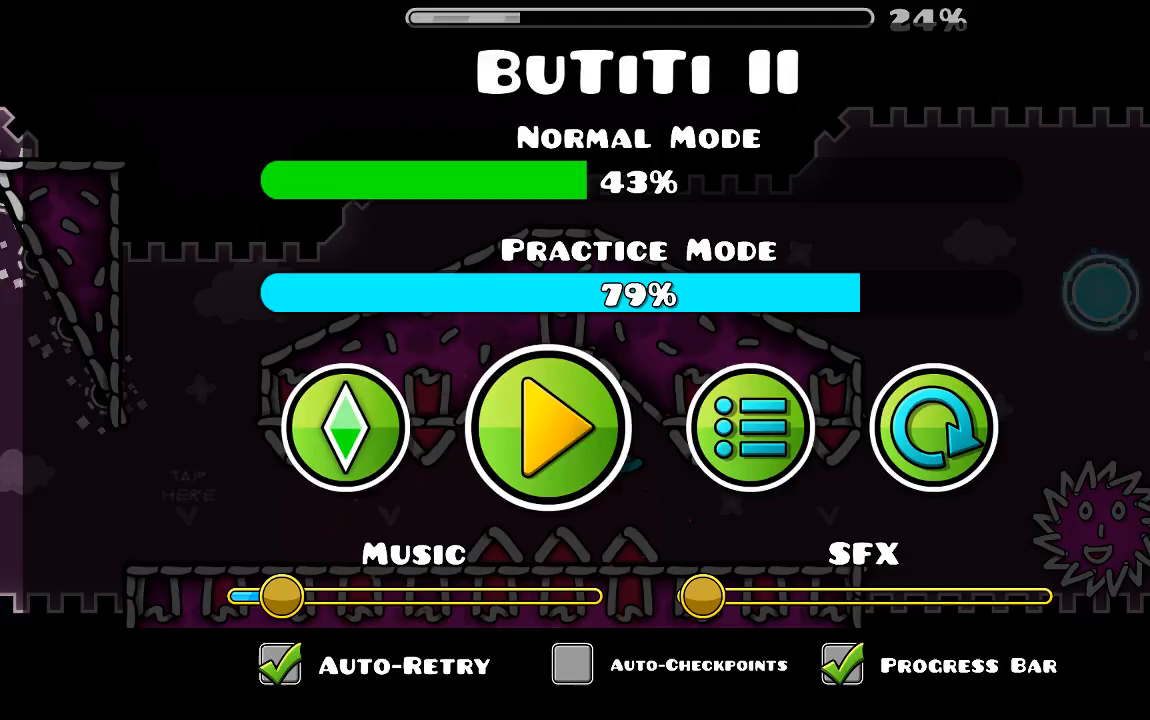
Gameplay with keyboard and mouse; each line is a JSON object with the keys and mouse buttons held at the frame after it. "events" lists presses ("down") and releases ("up") of "mouse_left", "mouse_wheel", "mouse_right", "mouse_mb4" and "mouse_mb5" between this image and that frame as [ms after this image, input, new state], when the widget could be followed in between. "mouse_left", "mouse_wheel", "mouse_right", "mouse_mb4", "mouse_mb5" = the "left", "wheel", "right", "mb4", "mb5" buttons of the "mouse" list. No other keys are recorded. "wheel" means that the mouse wheel is clicked or scrolled. Mouse movement is not recorded.
{"keys": [], "mouse": [], "events": [[67, "mouse_left", "up"]]}
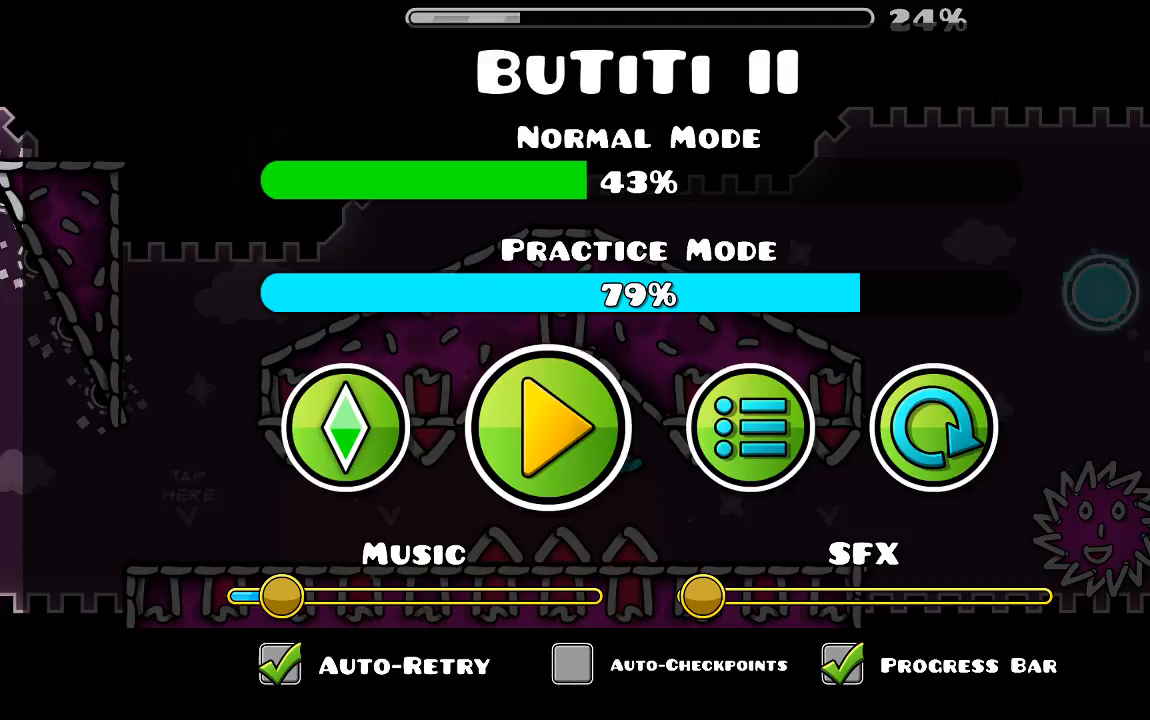
{"keys": [], "mouse": ["left"], "events": [[434, "mouse_left", "down"]]}
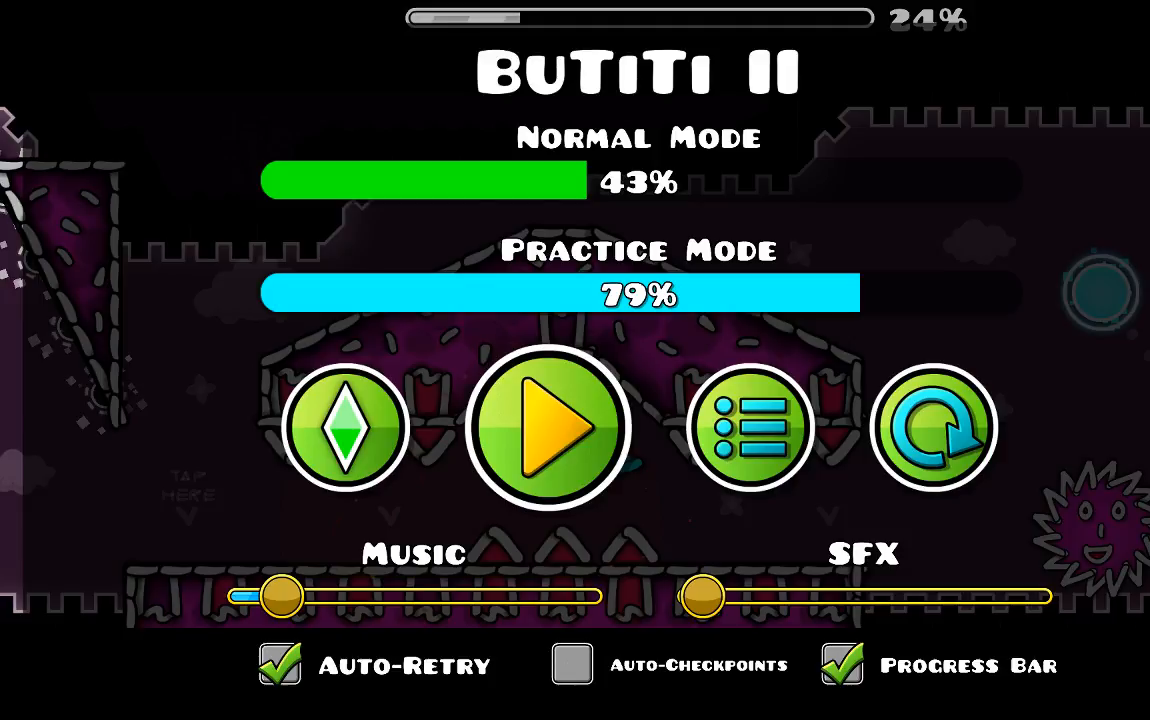
{"keys": [], "mouse": [], "events": [[34, "mouse_left", "up"], [400, "mouse_left", "down"], [467, "mouse_left", "up"]]}
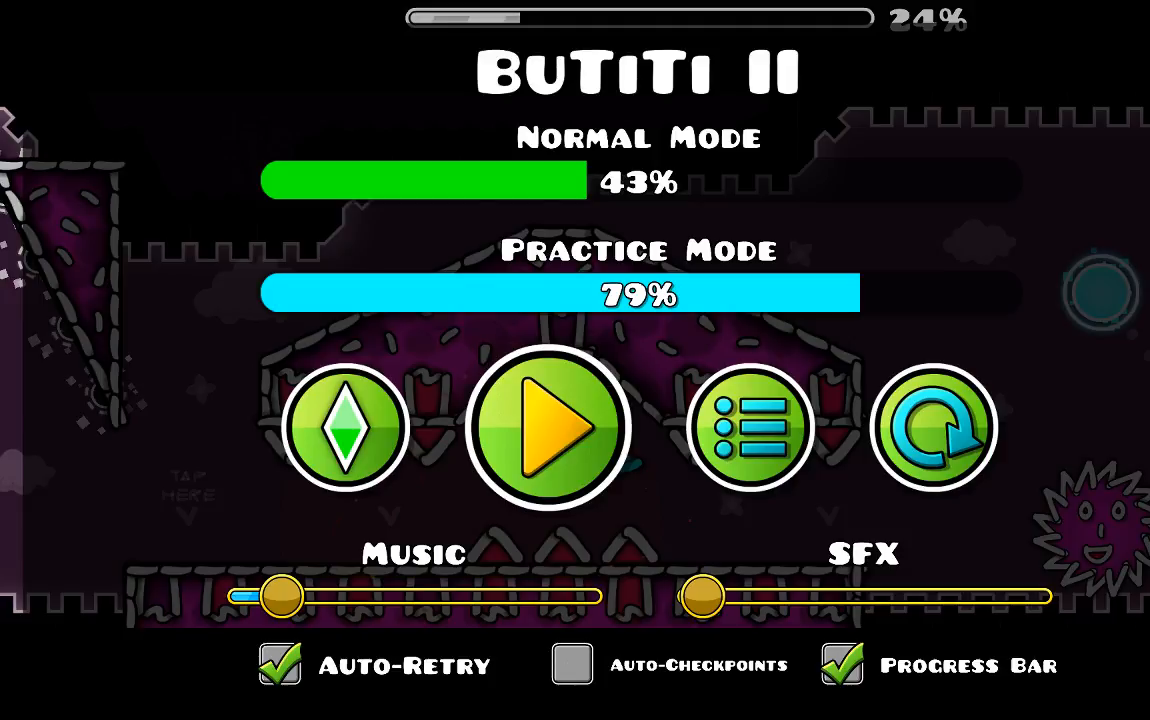
{"keys": [], "mouse": [], "events": []}
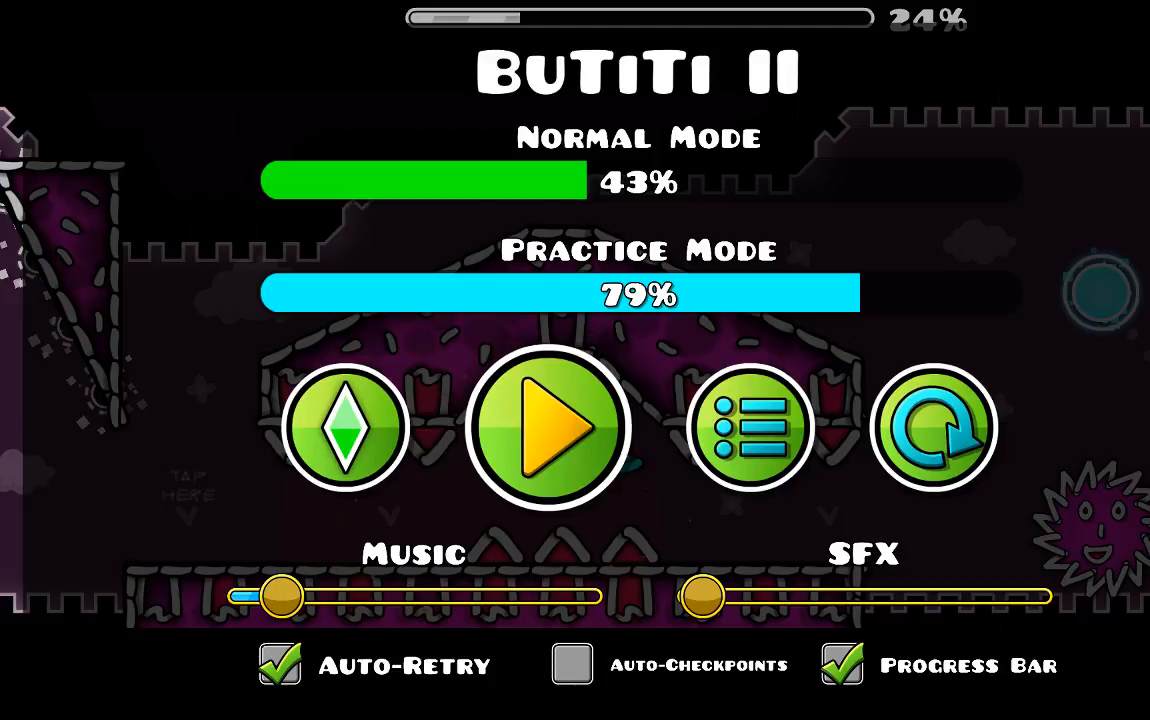
{"keys": [], "mouse": [], "events": []}
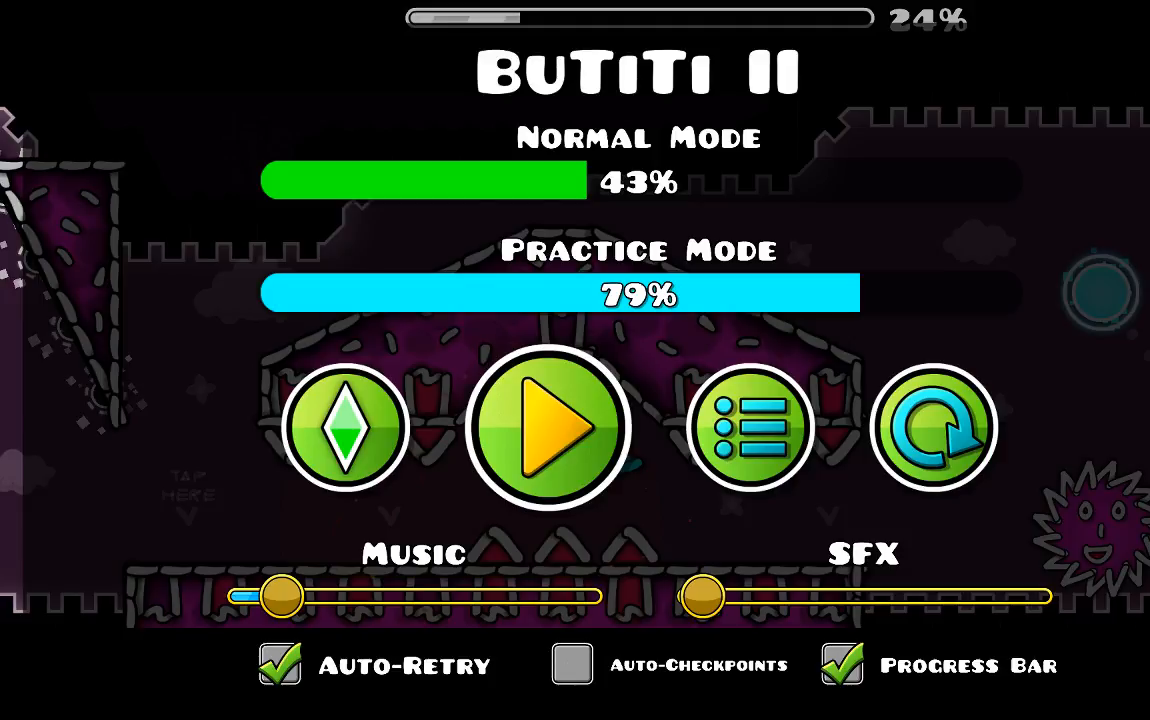
{"keys": [], "mouse": [], "events": []}
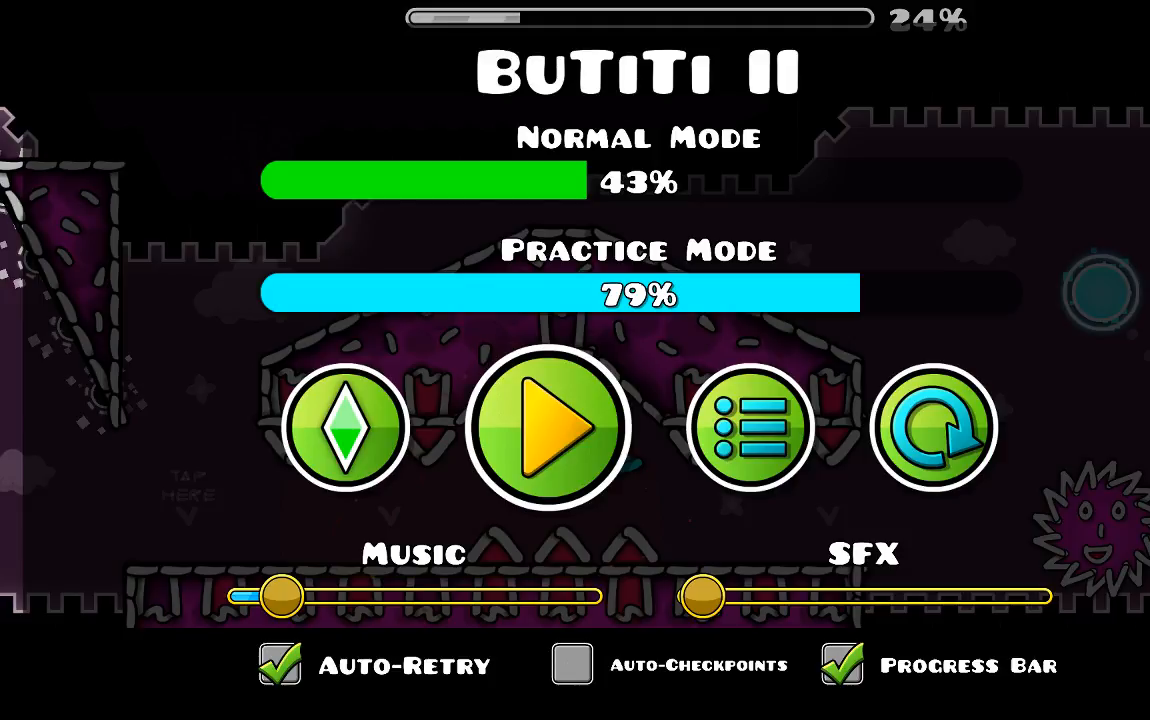
{"keys": [], "mouse": [], "events": []}
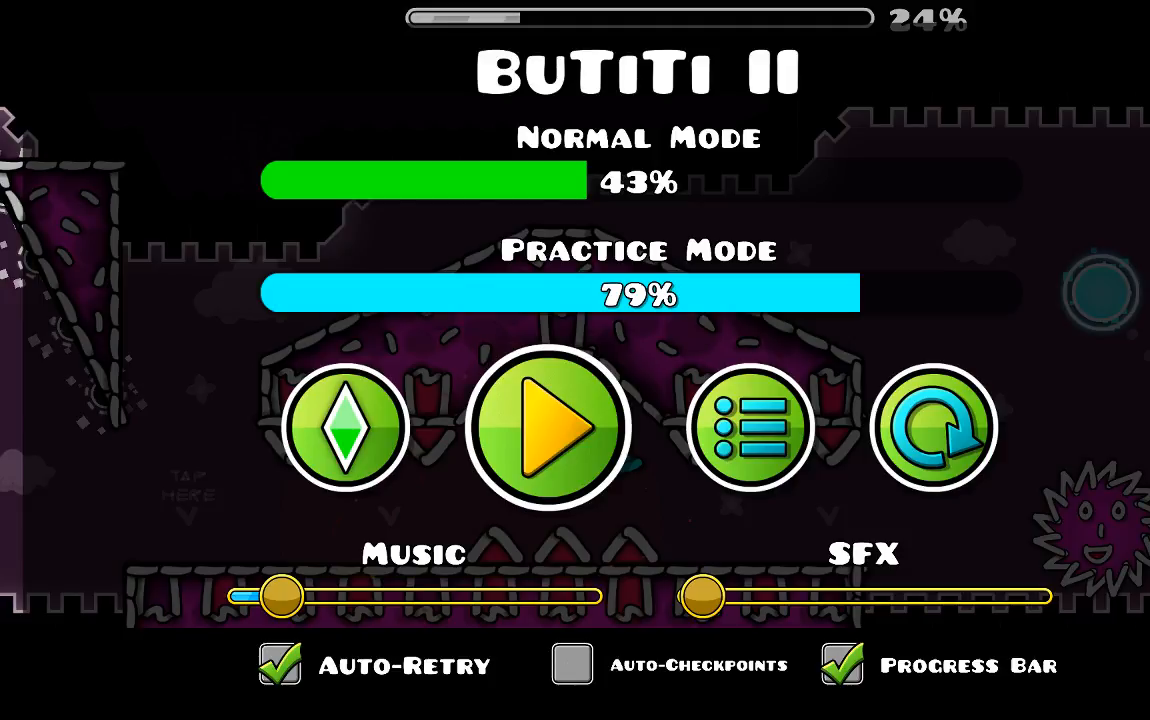
{"keys": [], "mouse": [], "events": [[334, "mouse_left", "down"], [434, "mouse_left", "up"]]}
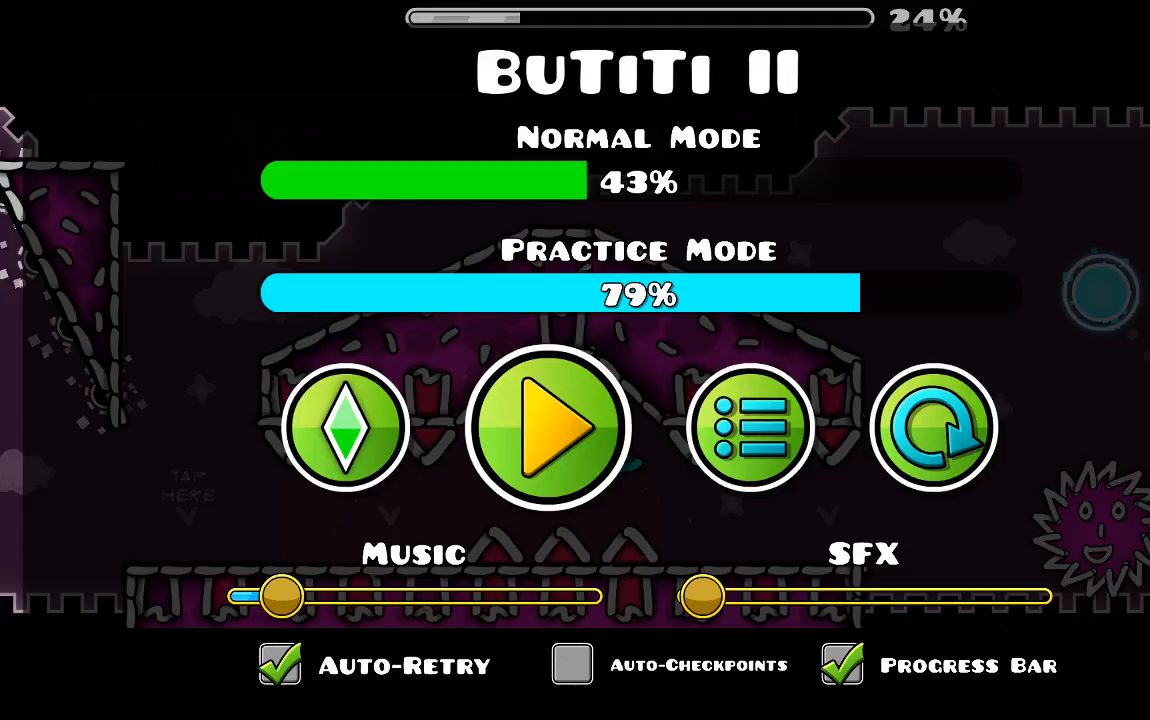
{"keys": [], "mouse": [], "events": []}
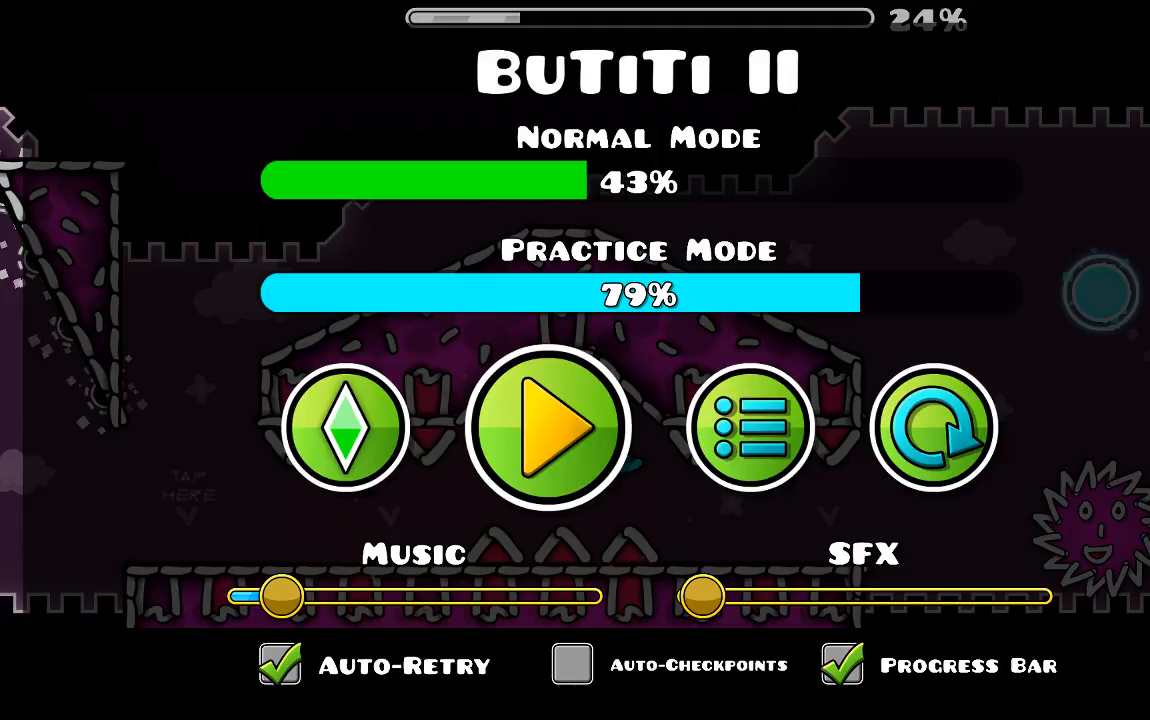
{"keys": [], "mouse": [], "events": []}
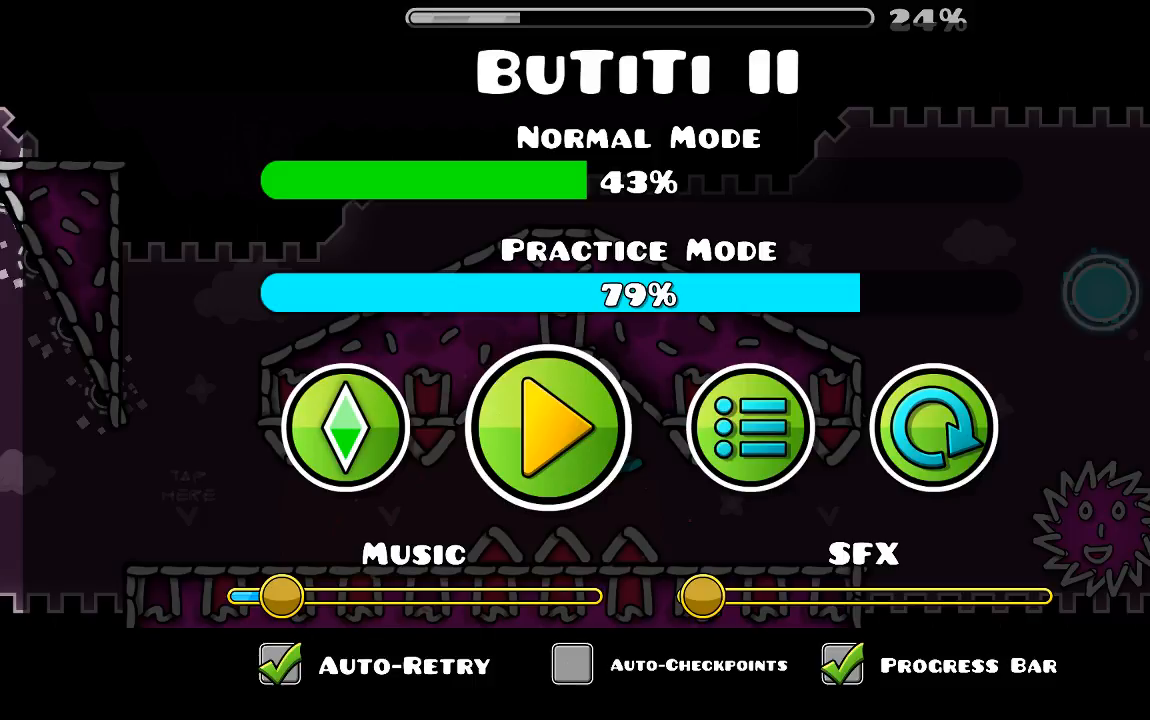
{"keys": [], "mouse": [], "events": [[367, "mouse_left", "down"], [434, "mouse_left", "up"]]}
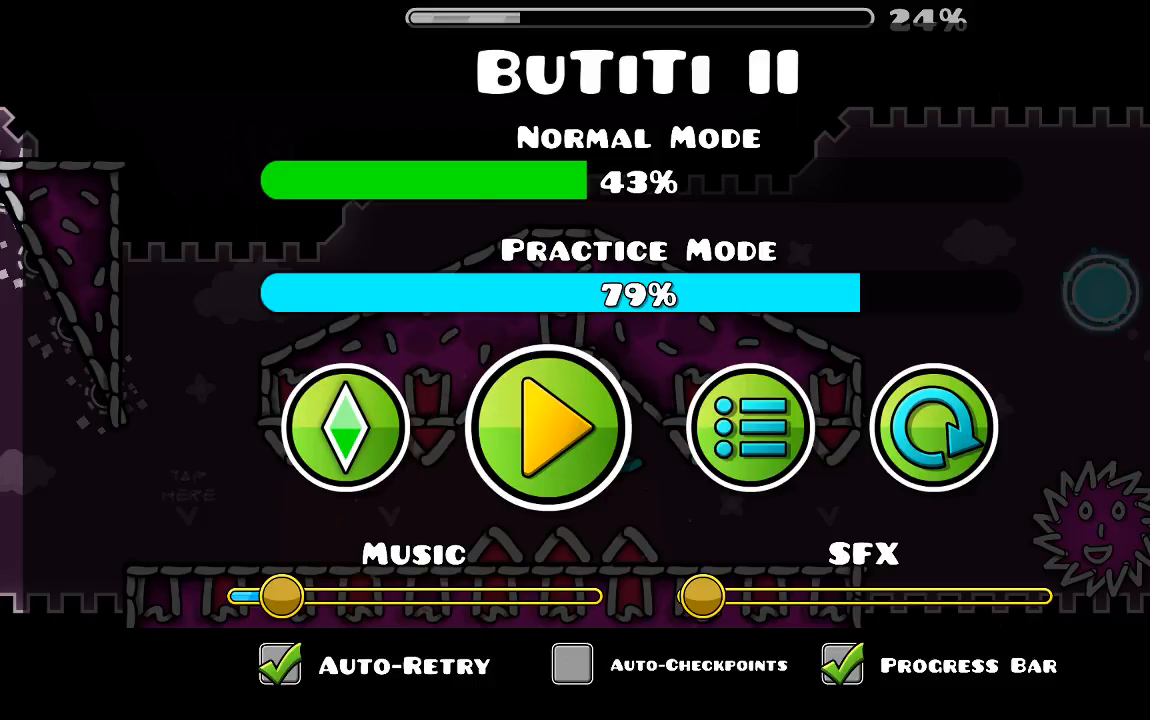
{"keys": [], "mouse": [], "events": []}
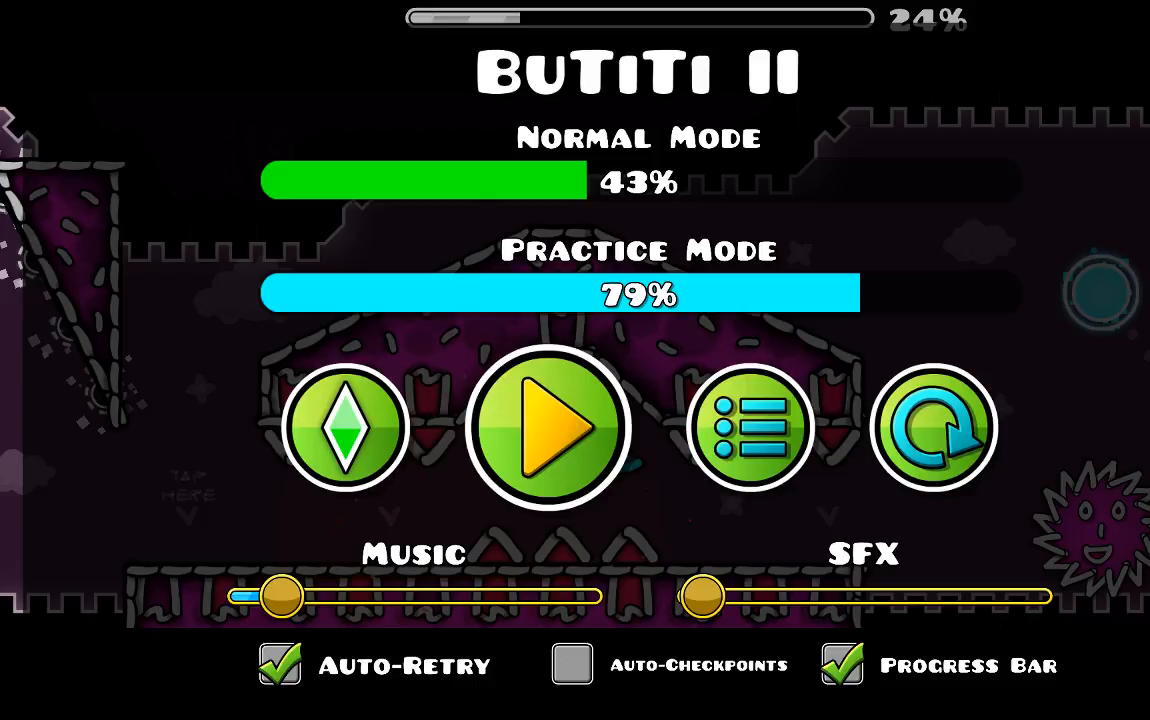
{"keys": [], "mouse": [], "events": []}
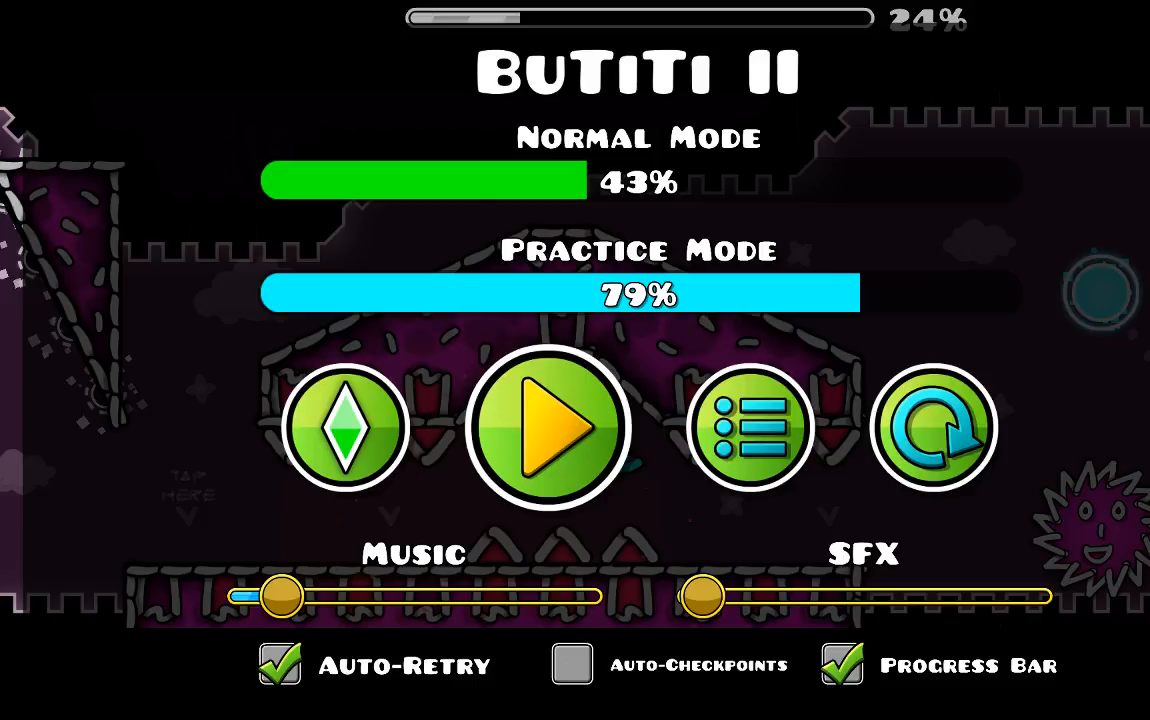
{"keys": [], "mouse": [], "events": []}
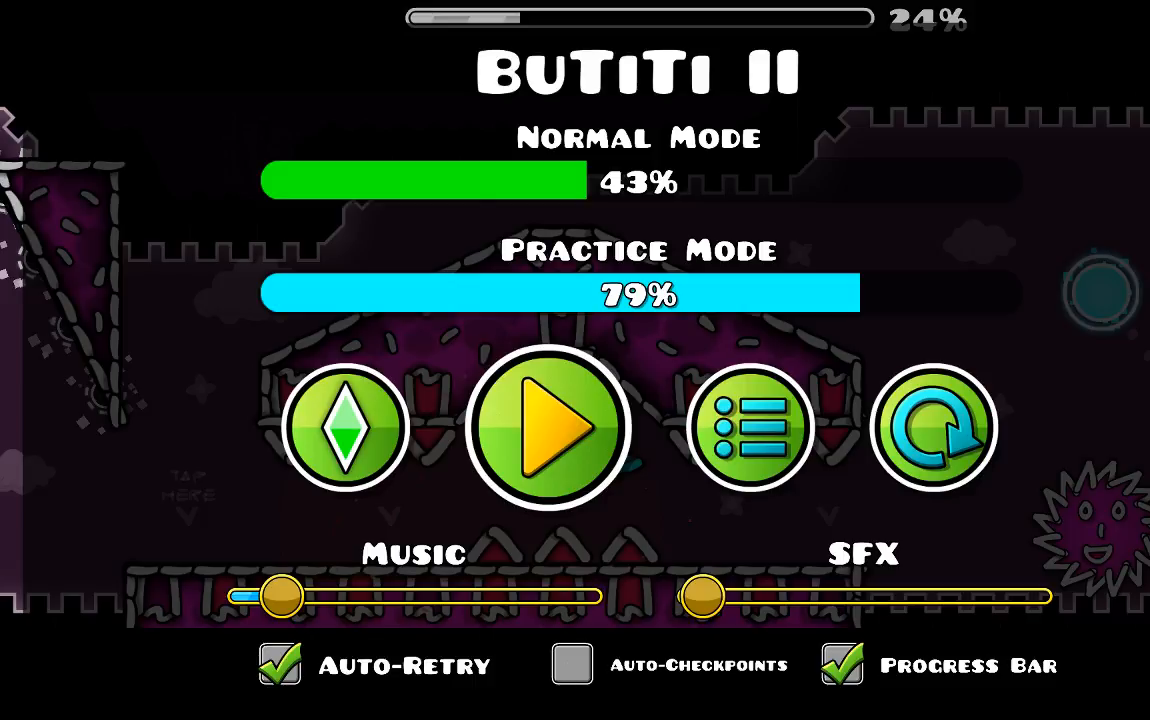
{"keys": [], "mouse": [], "events": [[434, "mouse_left", "down"], [500, "mouse_left", "up"]]}
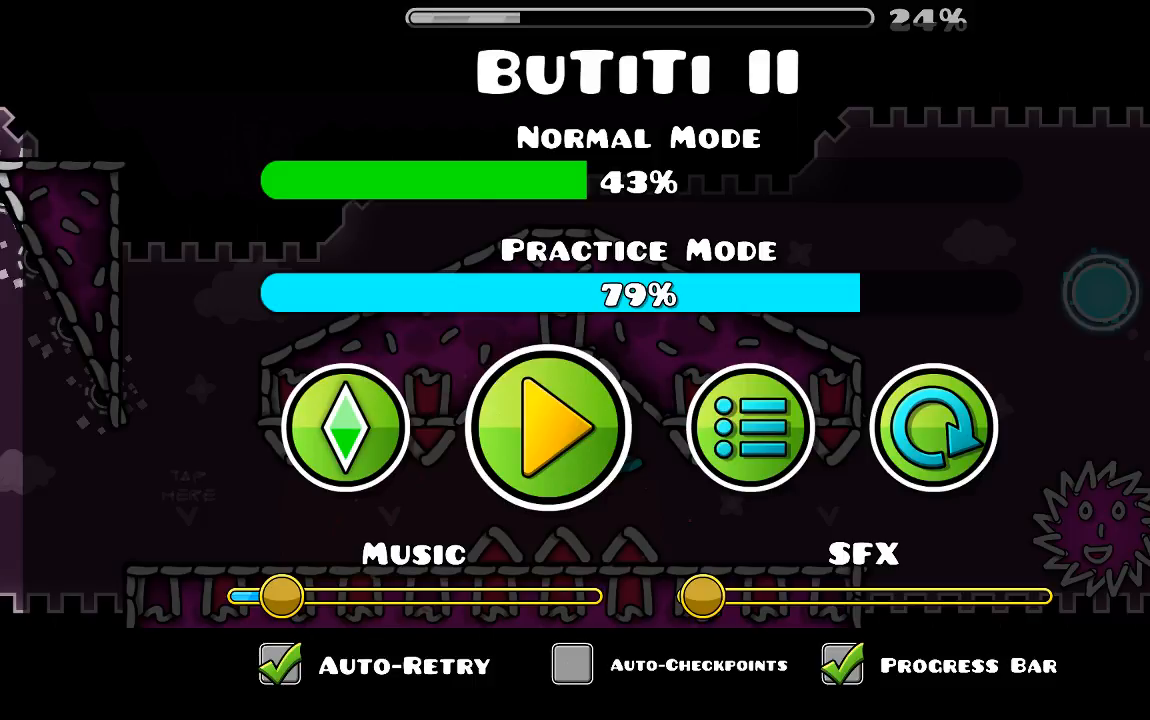
{"keys": [], "mouse": [], "events": []}
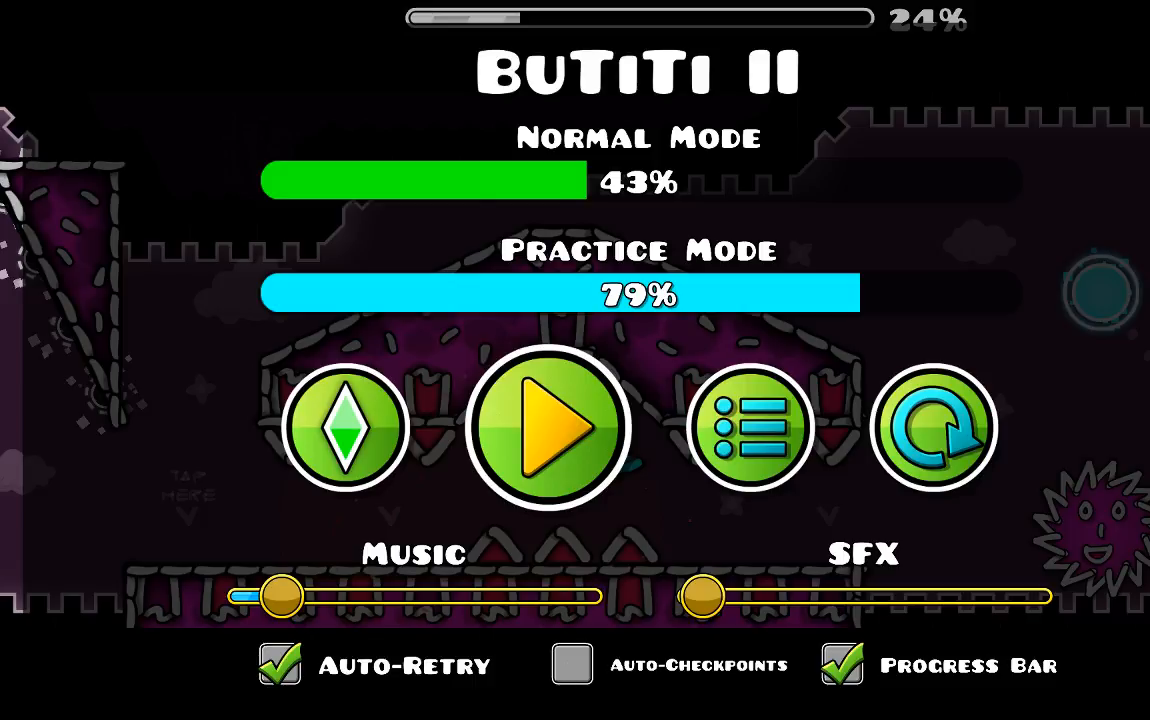
{"keys": [], "mouse": [], "events": []}
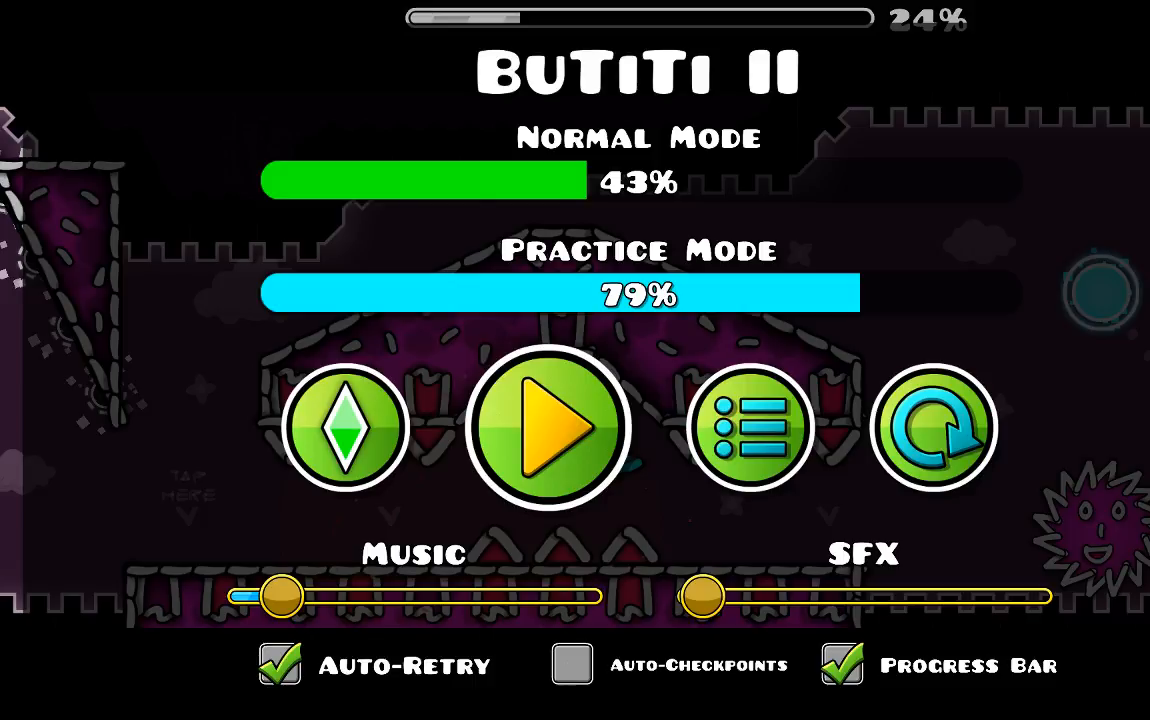
{"keys": [], "mouse": [], "events": []}
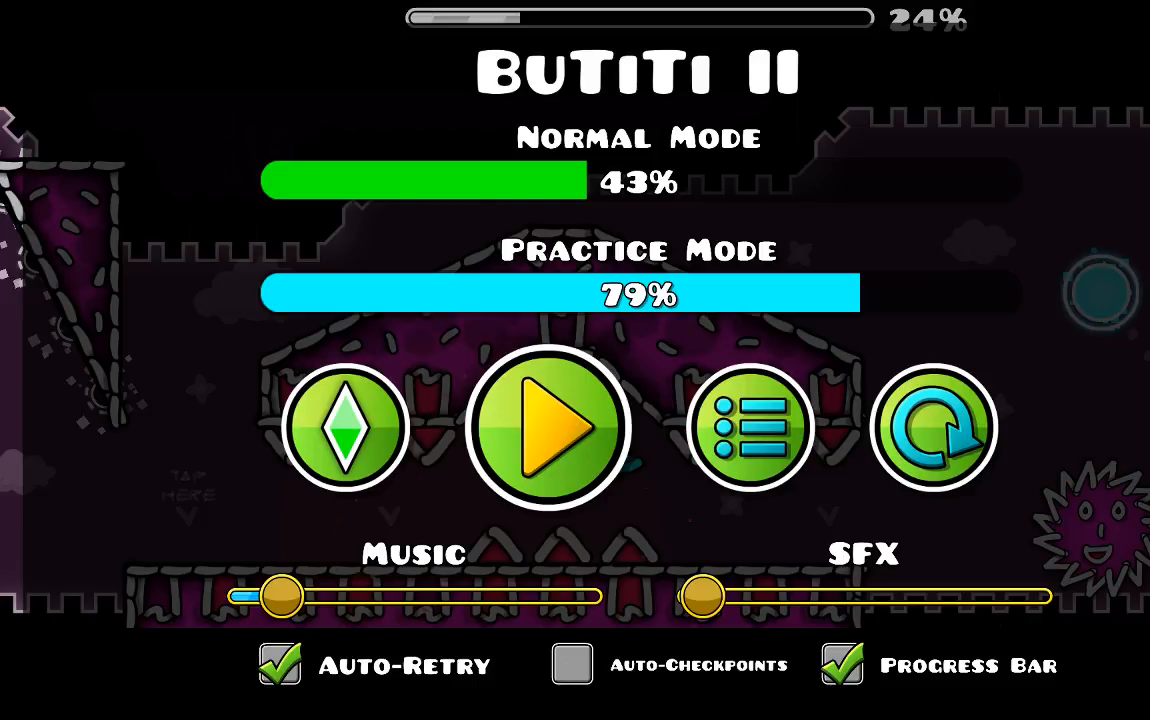
{"keys": [], "mouse": [], "events": [[100, "mouse_left", "down"], [200, "mouse_left", "up"], [267, "mouse_left", "down"], [367, "mouse_left", "up"]]}
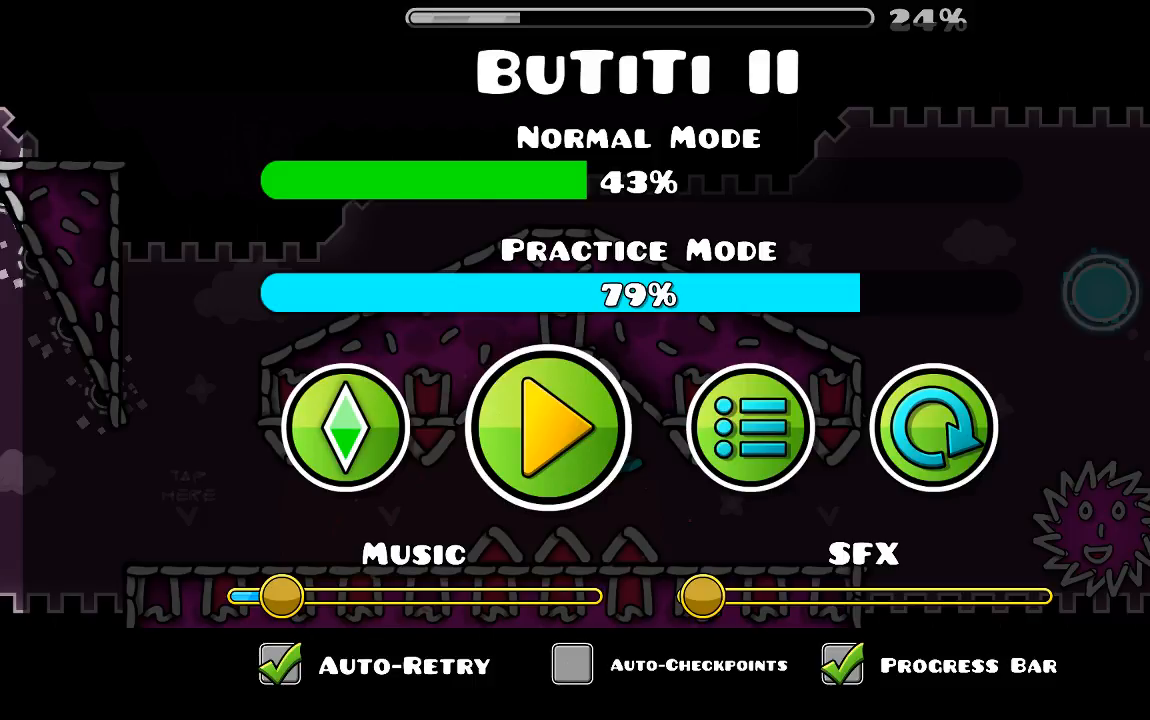
{"keys": [], "mouse": [], "events": []}
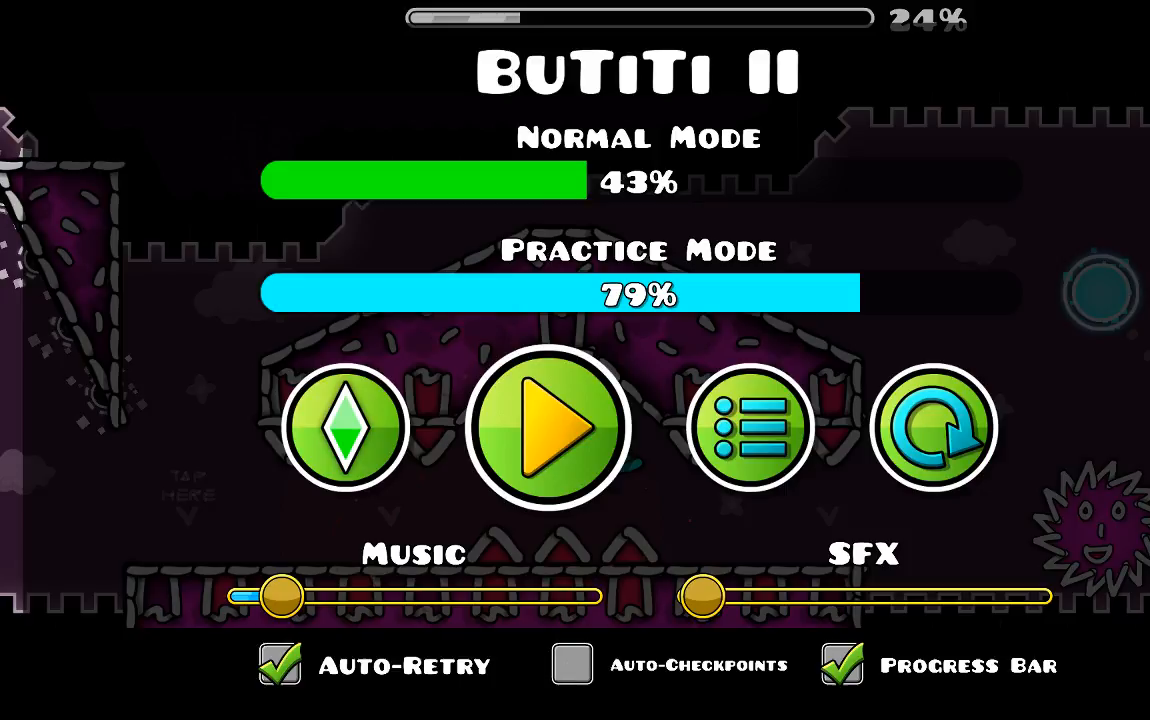
{"keys": [], "mouse": [], "events": []}
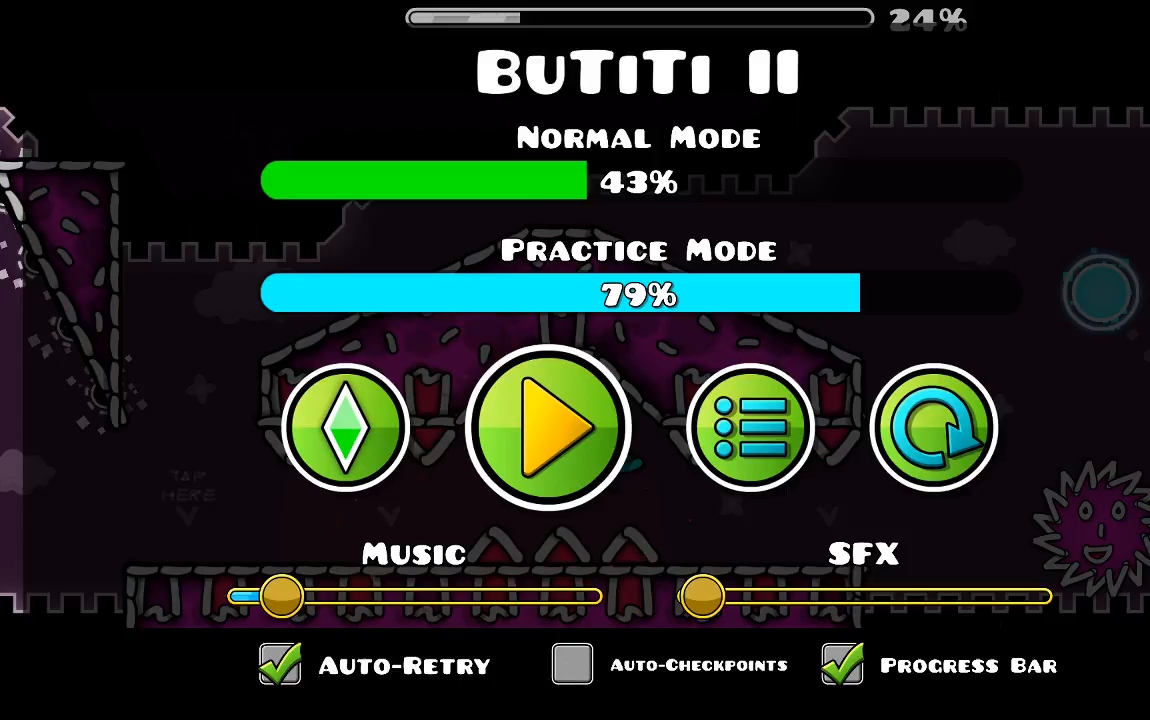
{"keys": [], "mouse": [], "events": []}
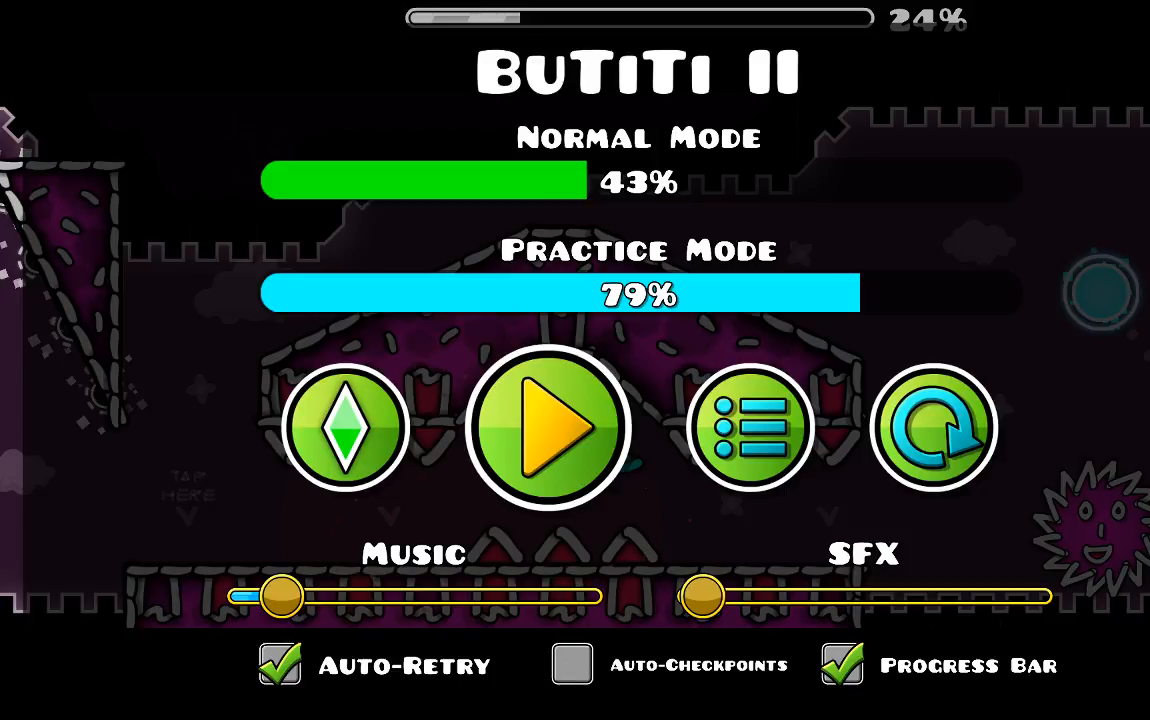
{"keys": [], "mouse": [], "events": []}
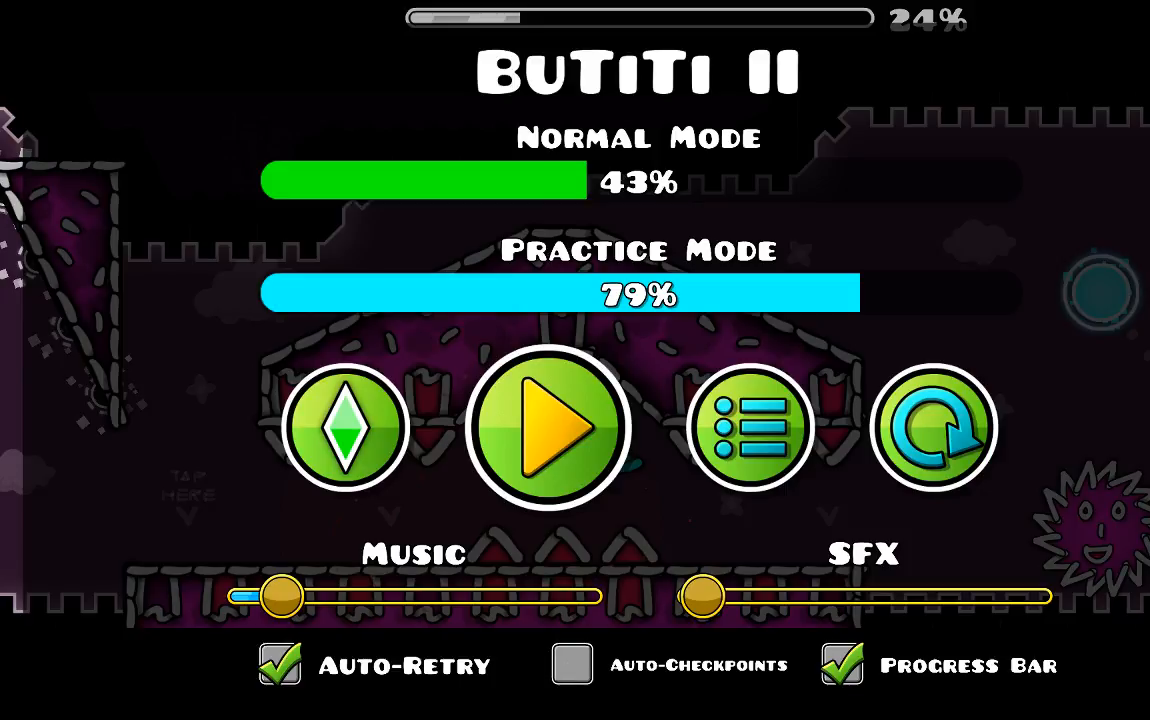
{"keys": [], "mouse": [], "events": []}